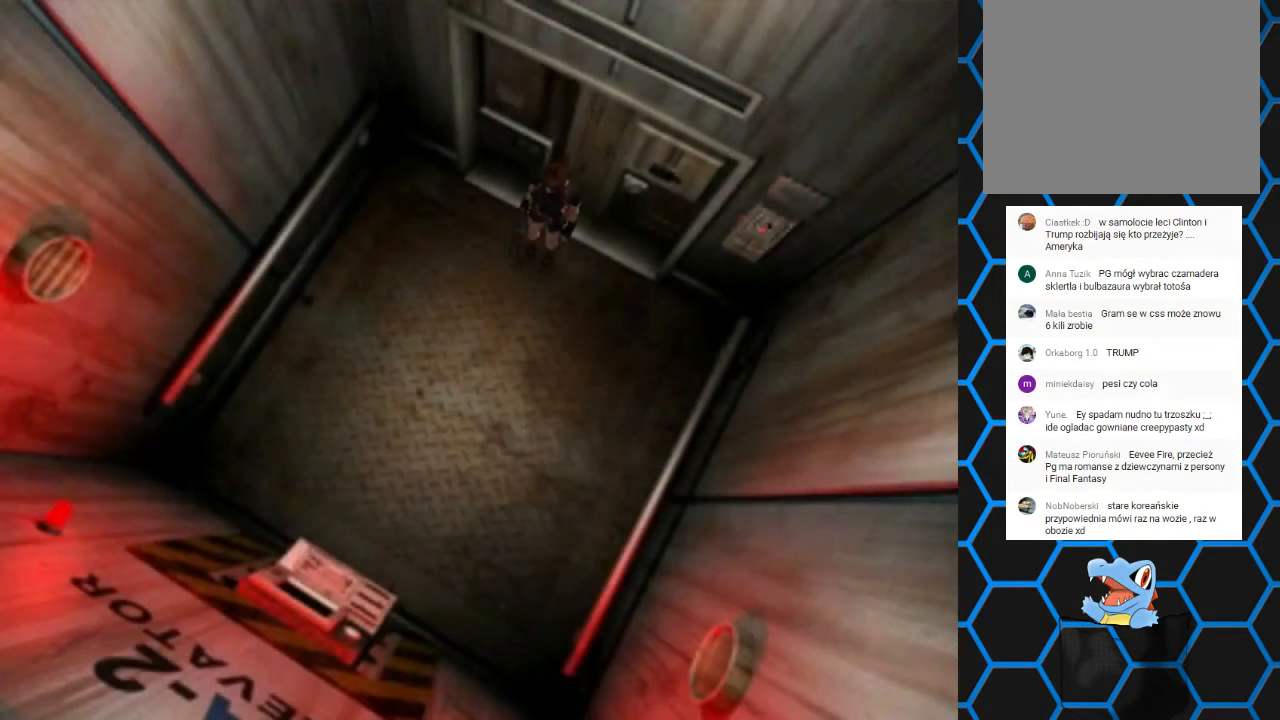
Gameplay with a controller (PlayStation layout); each line is a JSON object with the inputs held at the frame after it. "events" lists button and stick changes between this image and that frame as [ms after this image, input, new state], when the widget could be followed in between. Not read: L1 L3 R1 R3.
{"buttons": ["SQUARE", "DPAD_UP", "DPAD_LEFT"], "left_stick": "center", "right_stick": "center", "events": [[133, "DPAD_UP", "down"], [167, "SQUARE", "down"], [300, "DPAD_LEFT", "down"]]}
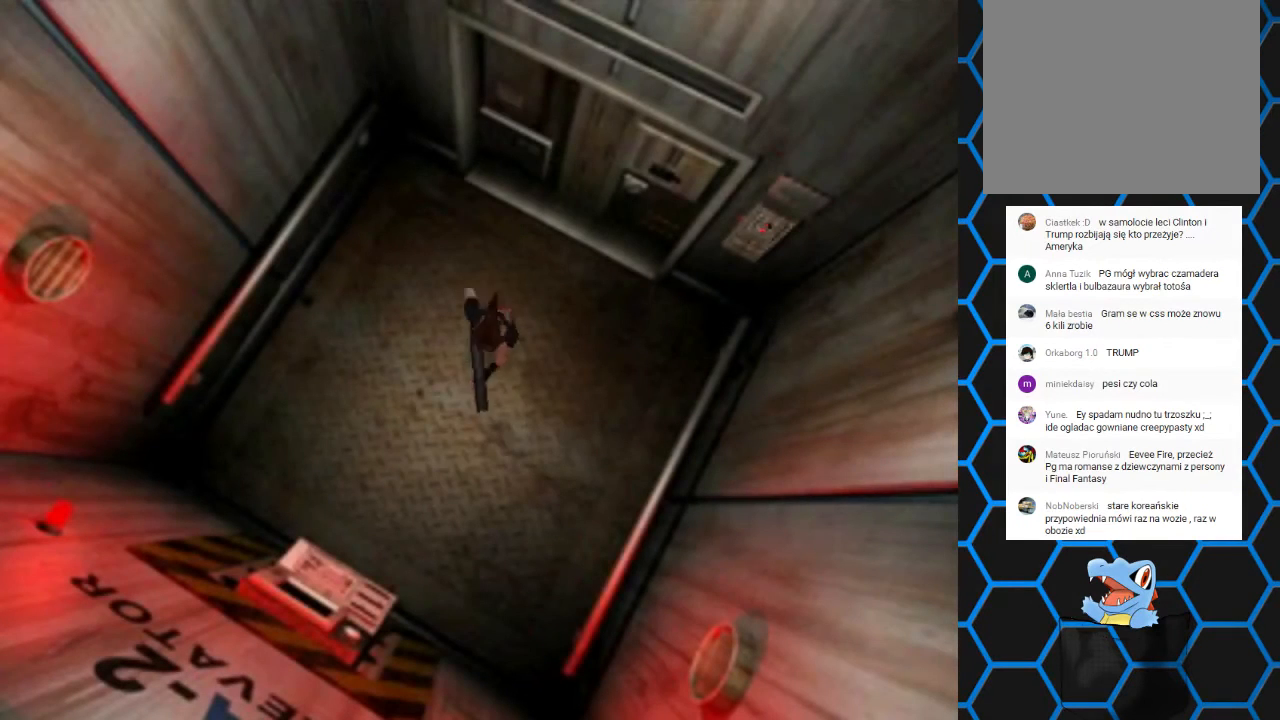
{"buttons": ["SQUARE", "DPAD_UP", "DPAD_LEFT"], "left_stick": "center", "right_stick": "center", "events": []}
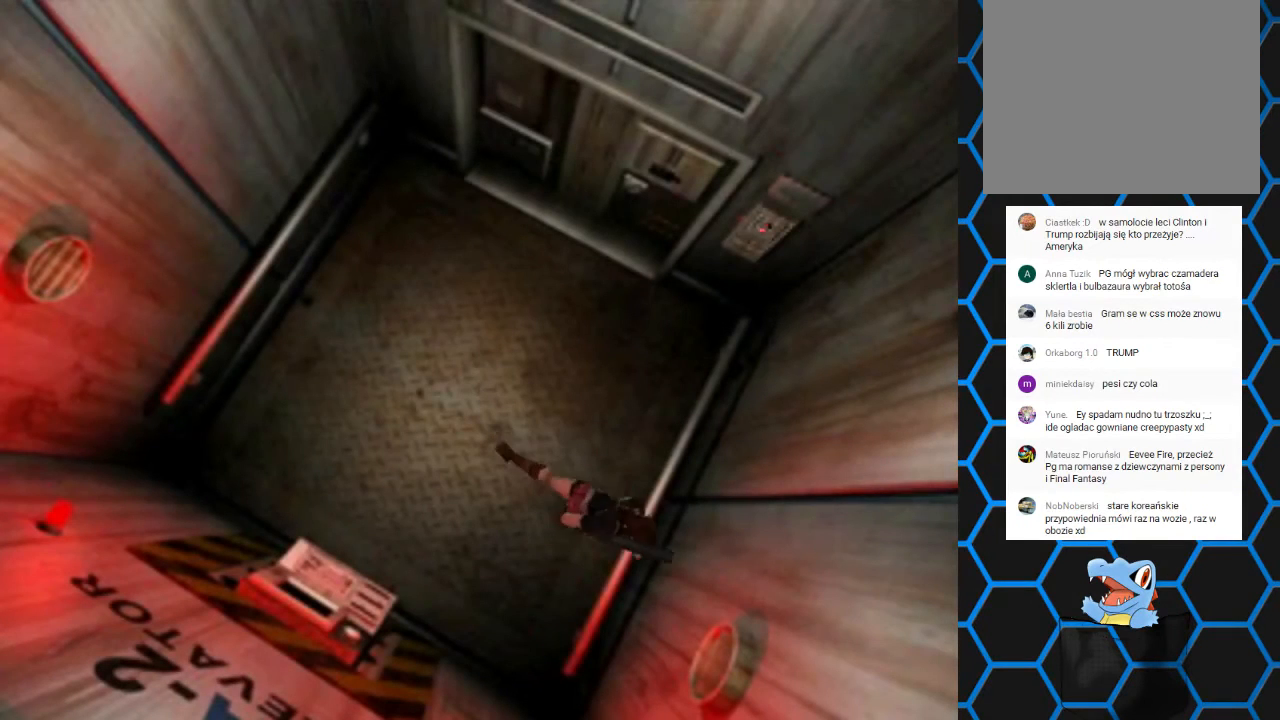
{"buttons": ["SQUARE", "DPAD_UP", "DPAD_LEFT"], "left_stick": "center", "right_stick": "center", "events": []}
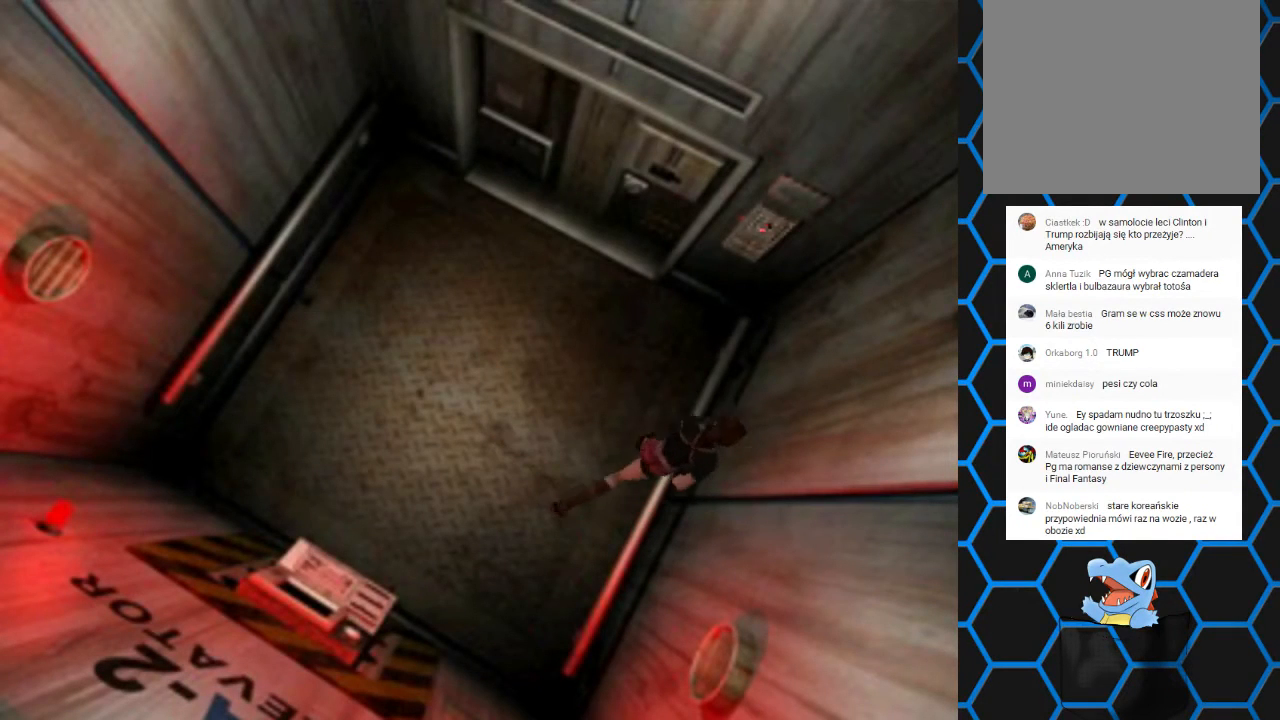
{"buttons": ["CROSS", "SQUARE", "DPAD_UP"], "left_stick": "center", "right_stick": "center", "events": [[233, "DPAD_LEFT", "up"], [500, "CROSS", "down"]]}
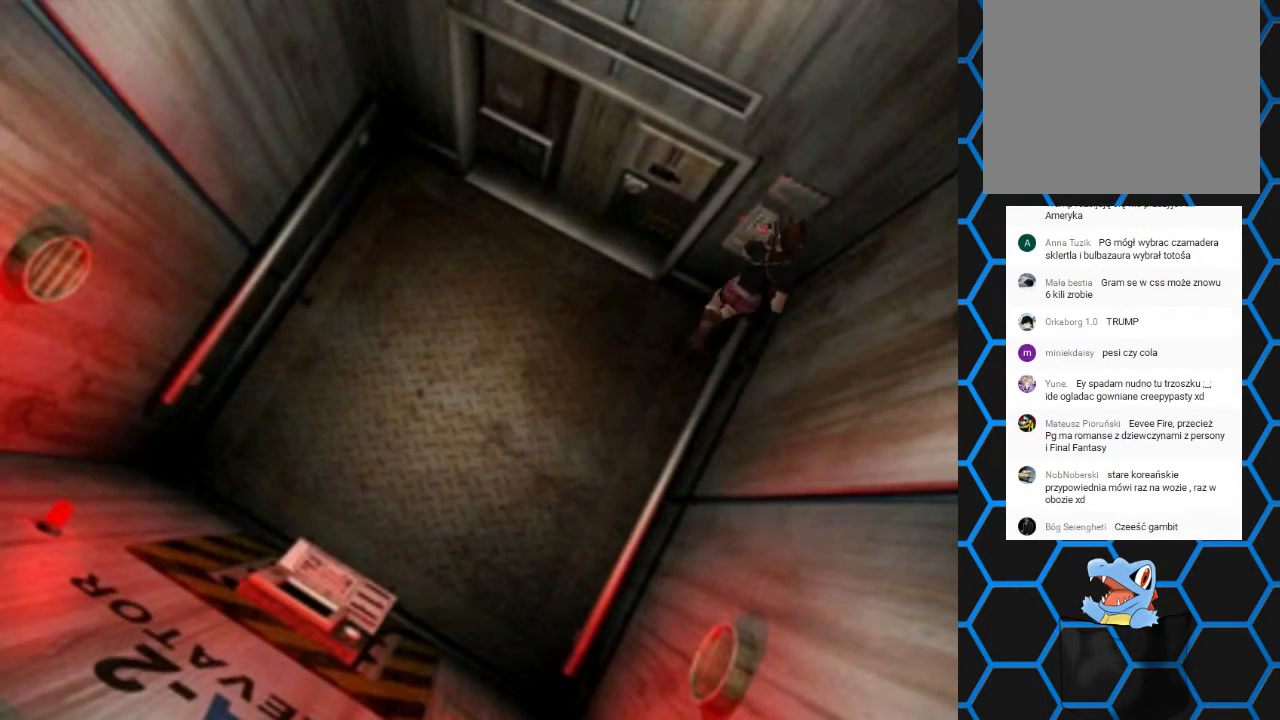
{"buttons": ["CROSS"], "left_stick": "center", "right_stick": "center", "events": [[167, "DPAD_UP", "up"], [200, "SQUARE", "up"], [233, "CROSS", "up"], [400, "CROSS", "down"]]}
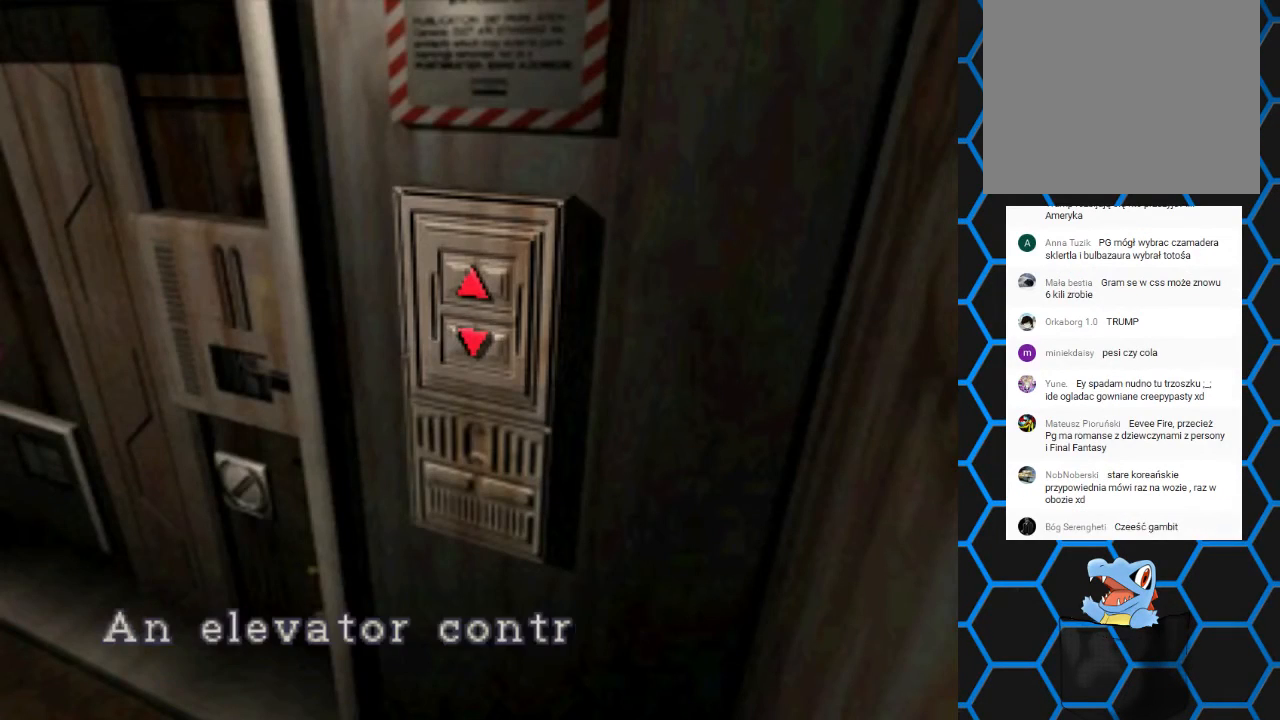
{"buttons": ["CROSS"], "left_stick": "center", "right_stick": "center", "events": [[200, "CROSS", "up"], [367, "CROSS", "down"]]}
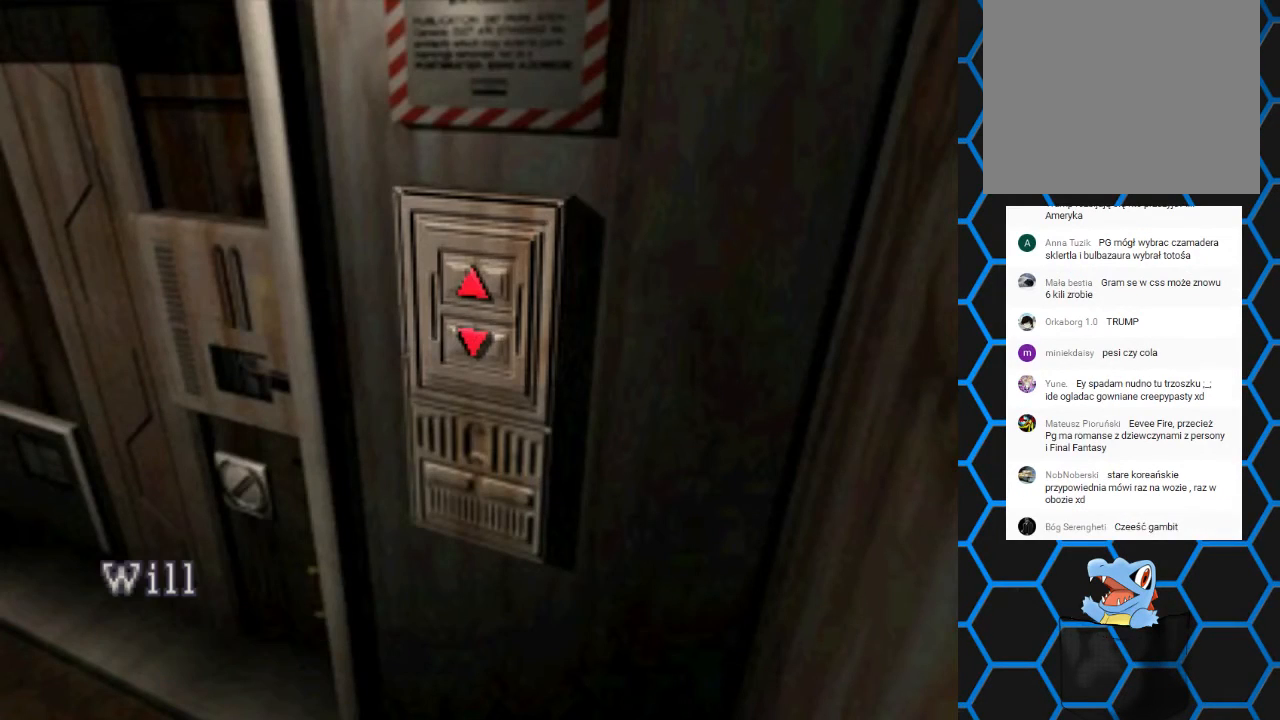
{"buttons": ["CROSS"], "left_stick": "center", "right_stick": "center", "events": [[100, "CROSS", "up"], [300, "CROSS", "down"]]}
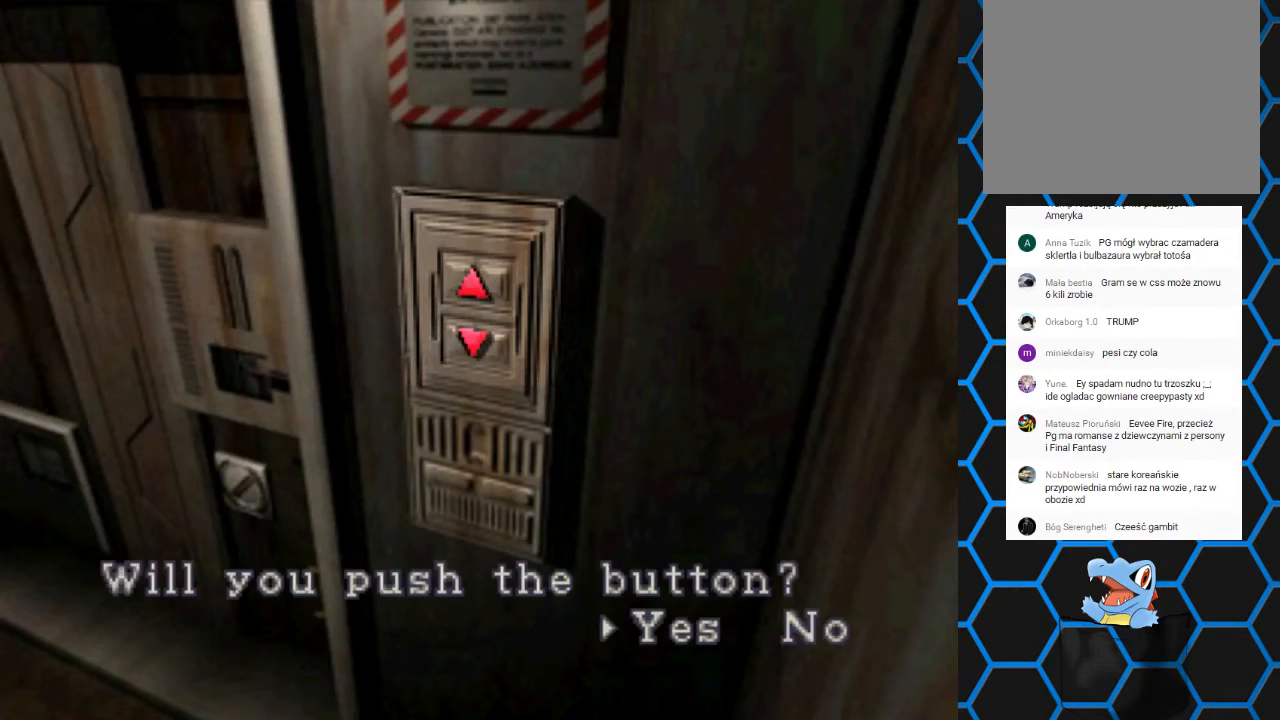
{"buttons": [], "left_stick": "center", "right_stick": "center", "events": [[67, "CROSS", "up"], [200, "CROSS", "down"], [467, "CROSS", "up"]]}